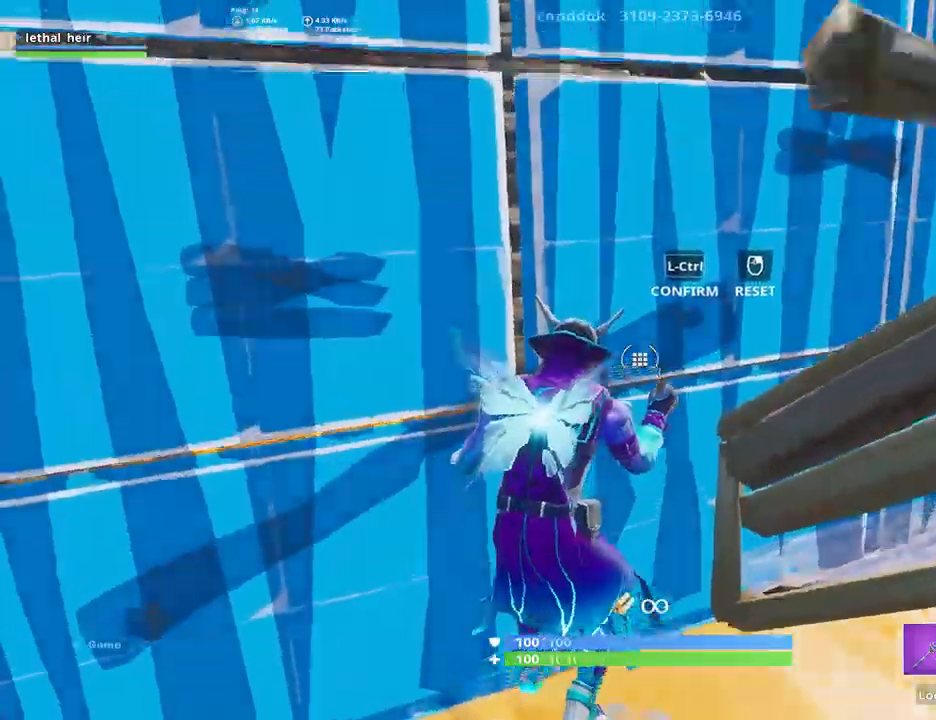
Gameplay with keyboard; each line is a JSON object with the keys held at the frame after it. "events" lists presses ("down") and releases ("up") of ".", "/", "0", "1", "2", "3", "4", "5", "6", "7", "8", "9", "a", "alt_l", "alt_r", "b", "backslash", "backspace", "c", "caps_lock", "comma", "ctrl_l", "ctrl_r", "d", "e", "equals", "f", "g", "h", "i", "j", "k", "l", "lbracket", "m", "minus", "n", "o", "p", "q", "quote", "r", "rbracket", "return", "s", "semicolon", "shift_l", "shift_r", "space", "super", "t", "tab", "tilde", "u", "v", "w", "x", "y" and "z" between this image and that frame as [ms after this image, input, new state], when the widget could be followed in between. No other keys are recorded. Mouse input is not recorded.
{"keys": [], "events": [[17, "a", "down"], [117, "s", "down"], [384, "a", "up"], [384, "s", "up"]]}
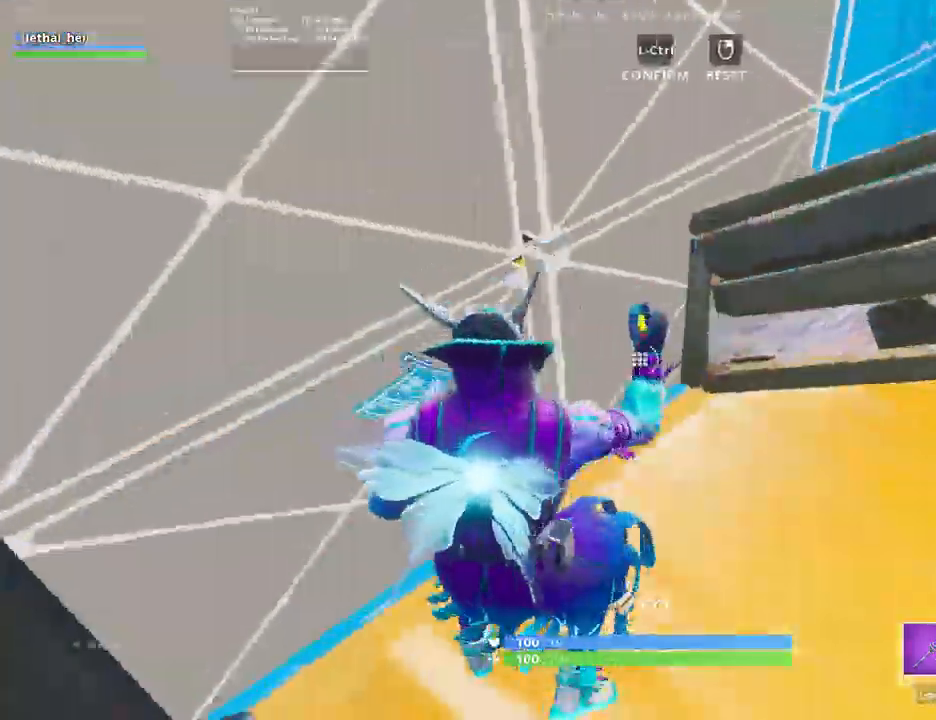
{"keys": ["w"], "events": [[167, "ctrl_l", "down"], [167, "w", "down"], [317, "ctrl_l", "up"]]}
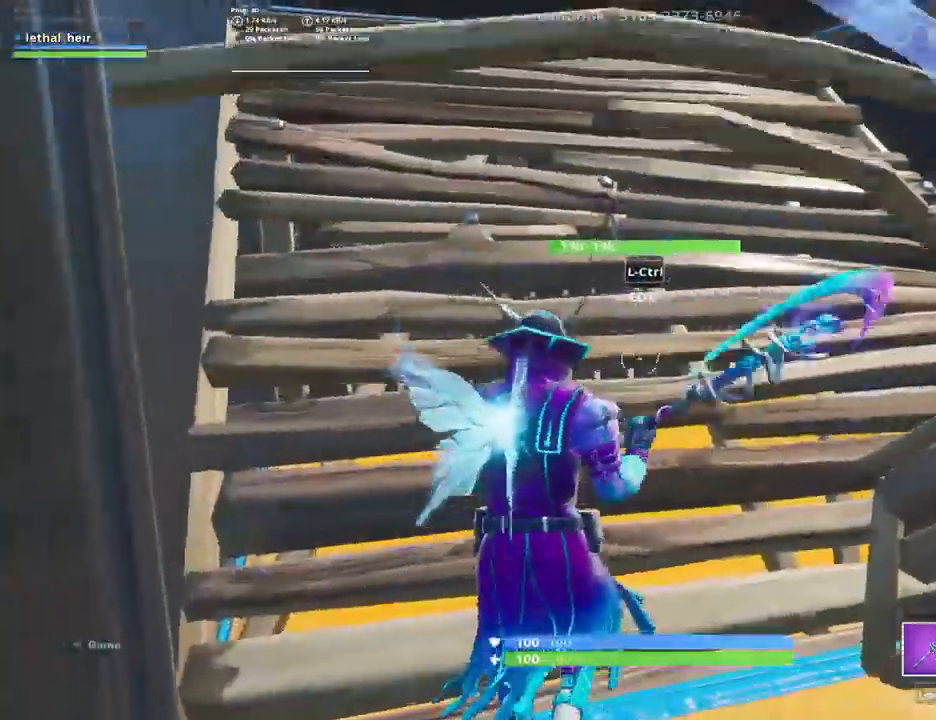
{"keys": ["ctrl_l", "w"], "events": [[150, "ctrl_l", "down"], [267, "ctrl_l", "up"], [267, "w", "up"], [334, "ctrl_l", "down"], [484, "w", "down"]]}
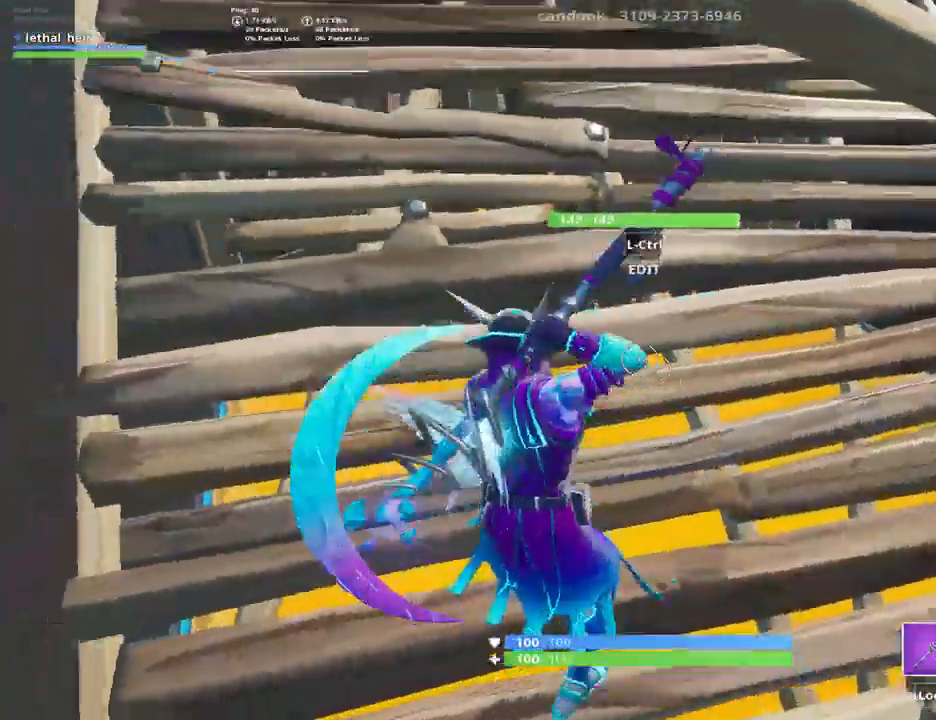
{"keys": [], "events": [[50, "ctrl_l", "up"], [150, "w", "up"], [367, "ctrl_l", "down"], [434, "ctrl_l", "up"]]}
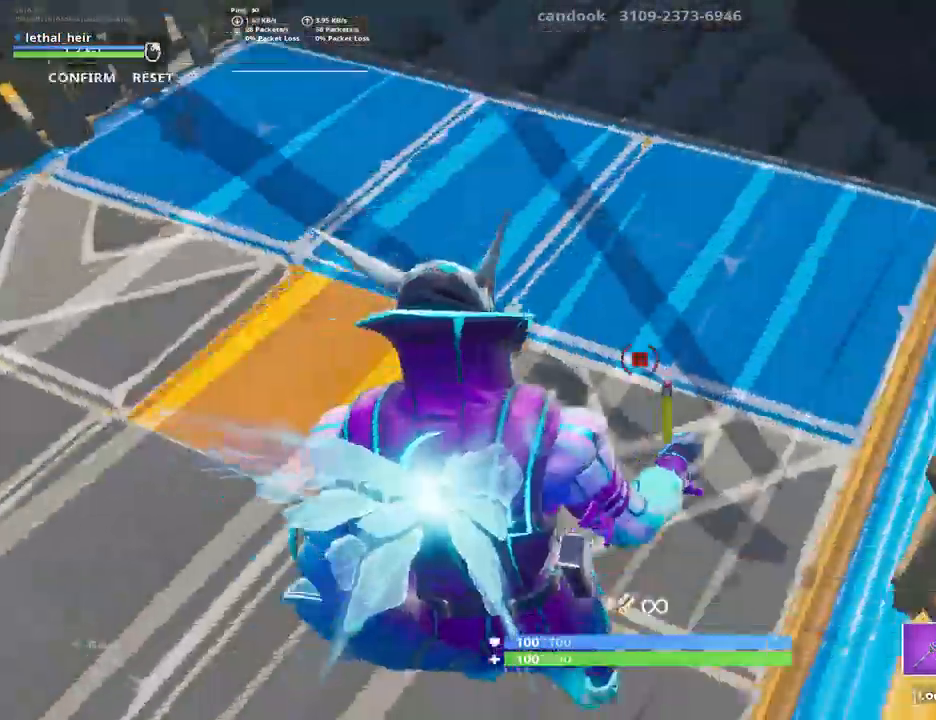
{"keys": ["w"], "events": [[50, "ctrl_l", "down"], [150, "ctrl_l", "up"], [334, "w", "down"]]}
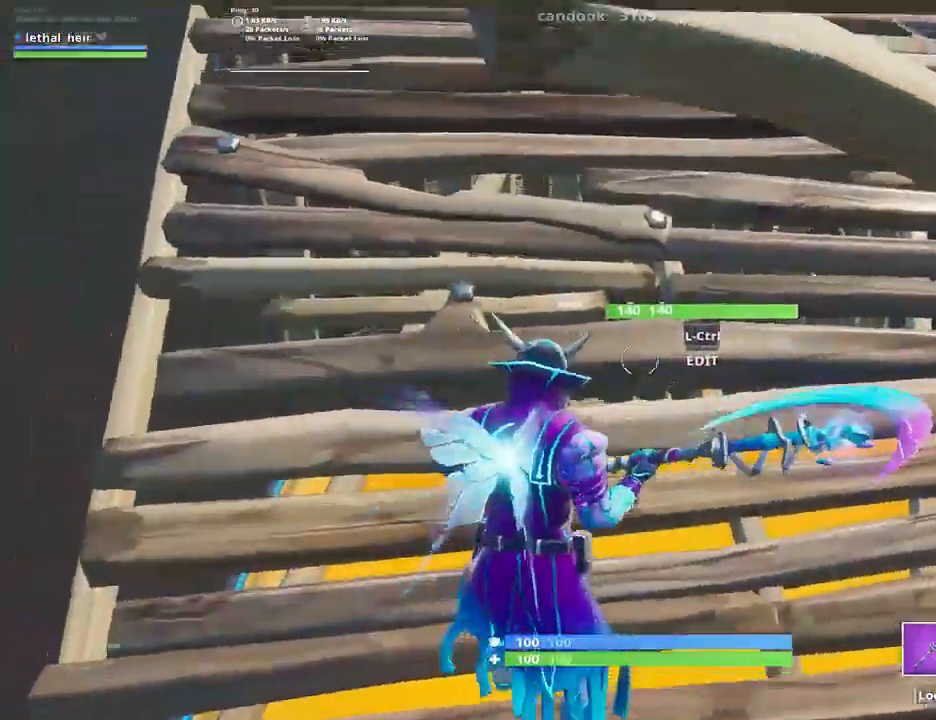
{"keys": [], "events": [[34, "w", "up"], [117, "ctrl_l", "down"], [217, "ctrl_l", "up"]]}
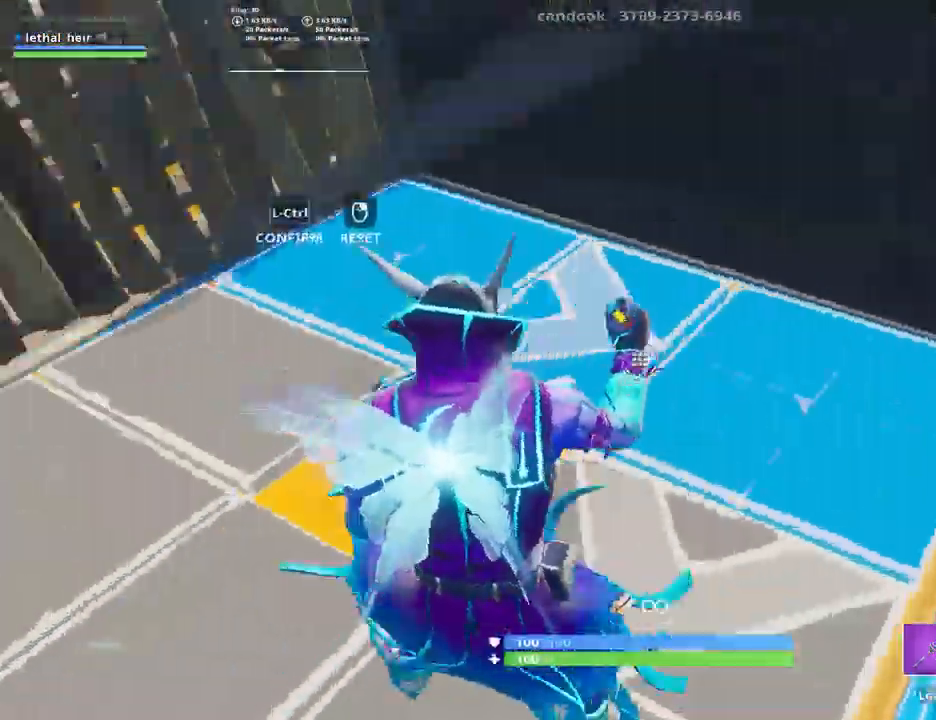
{"keys": [], "events": [[167, "w", "down"], [484, "w", "up"]]}
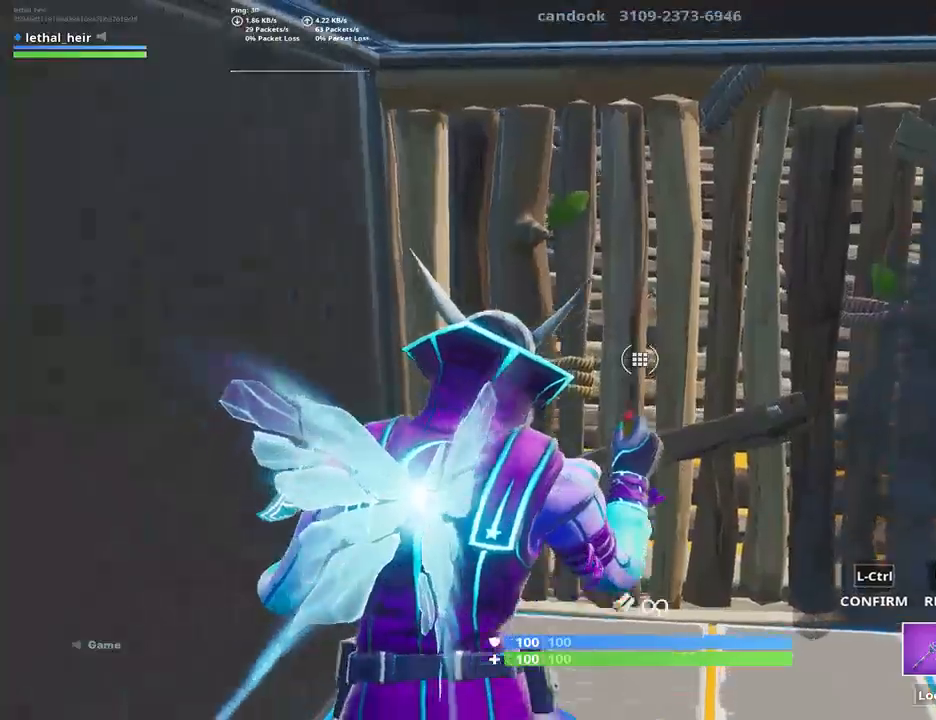
{"keys": ["w"], "events": [[50, "ctrl_l", "down"], [150, "w", "down"], [200, "ctrl_l", "up"]]}
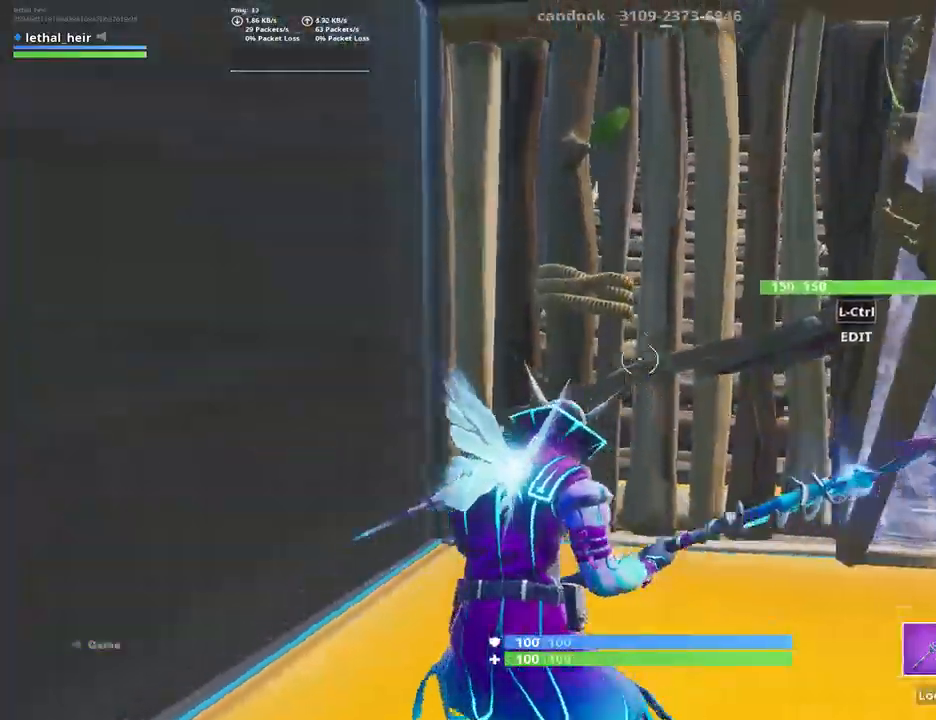
{"keys": [], "events": [[67, "ctrl_l", "down"], [184, "ctrl_l", "up"], [284, "w", "up"]]}
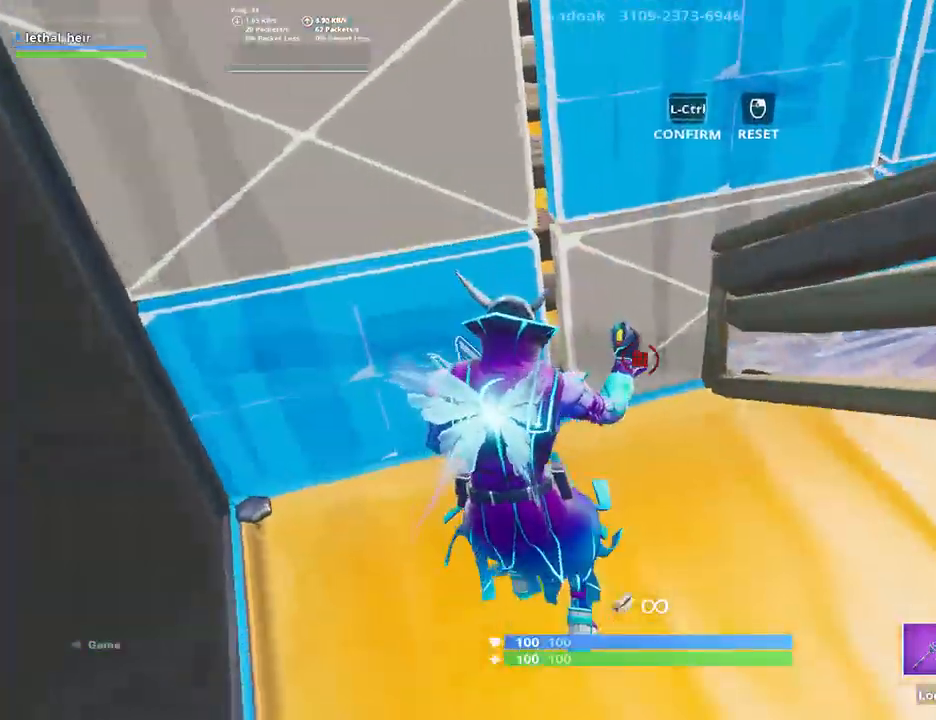
{"keys": ["ctrl_l"], "events": [[334, "ctrl_l", "down"]]}
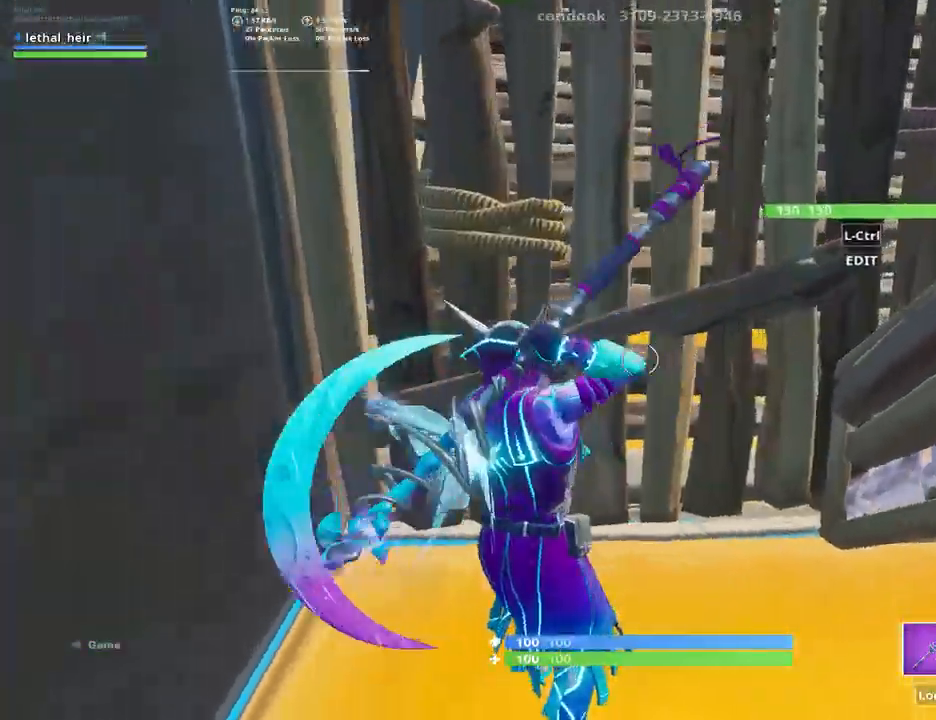
{"keys": [], "events": [[50, "ctrl_l", "up"], [284, "ctrl_l", "down"], [434, "ctrl_l", "up"]]}
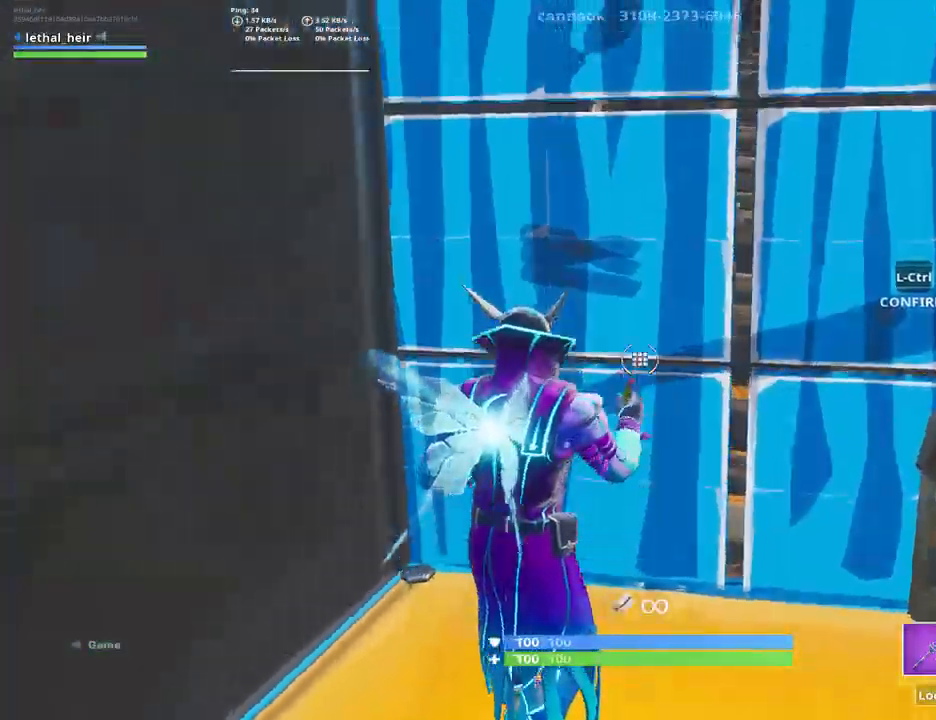
{"keys": [], "events": [[350, "ctrl_l", "down"], [500, "ctrl_l", "up"]]}
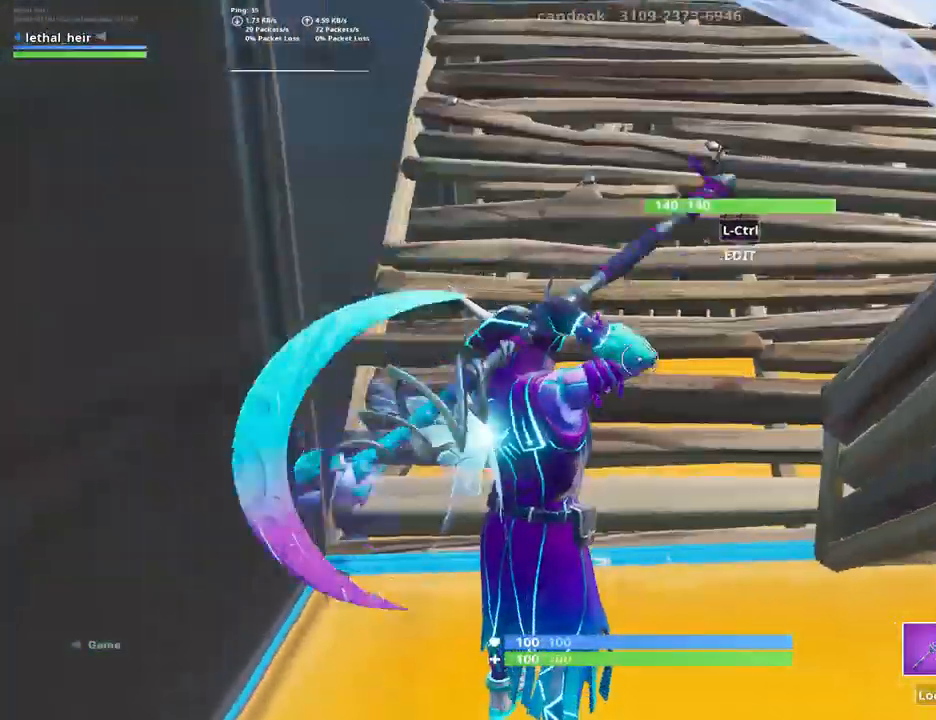
{"keys": [], "events": [[67, "w", "down"], [267, "ctrl_l", "down"], [434, "ctrl_l", "up"], [434, "w", "up"]]}
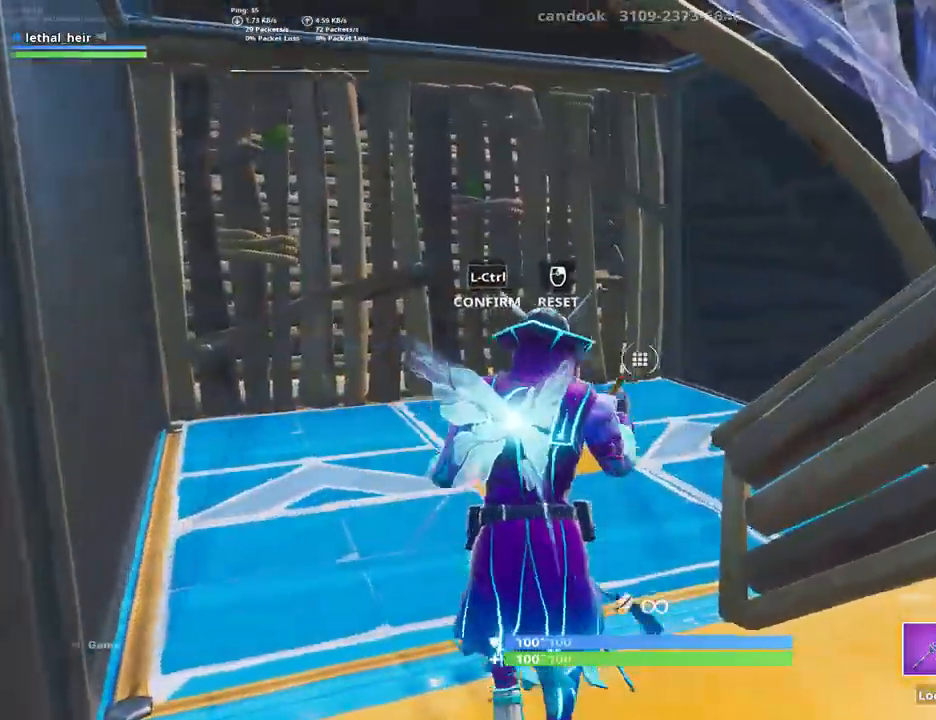
{"keys": ["ctrl_l", "w"], "events": [[284, "w", "down"], [384, "ctrl_l", "down"]]}
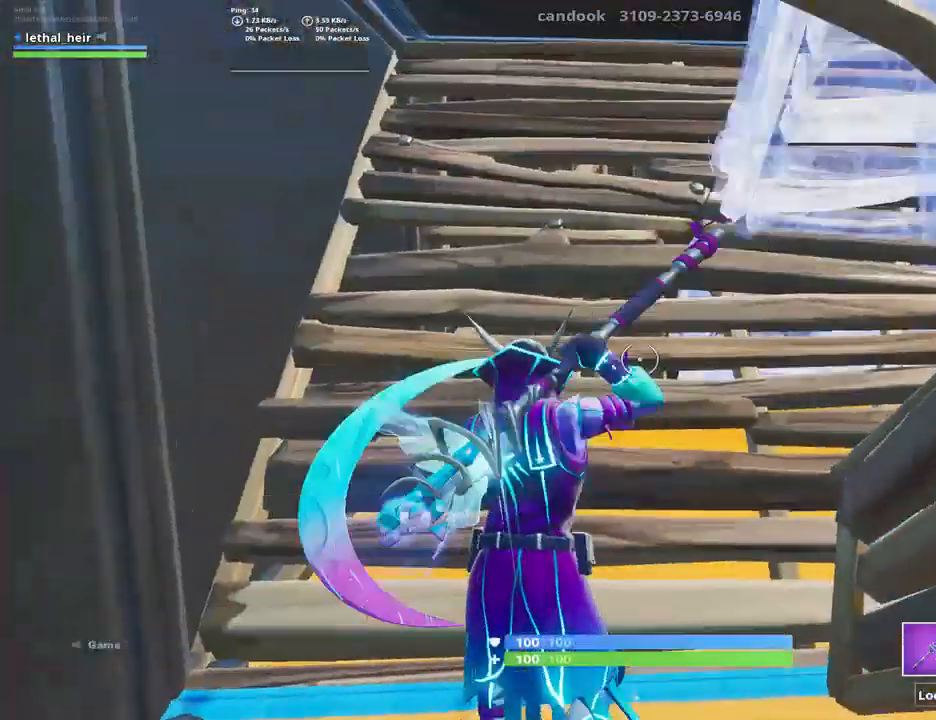
{"keys": ["w"], "events": [[67, "ctrl_l", "up"]]}
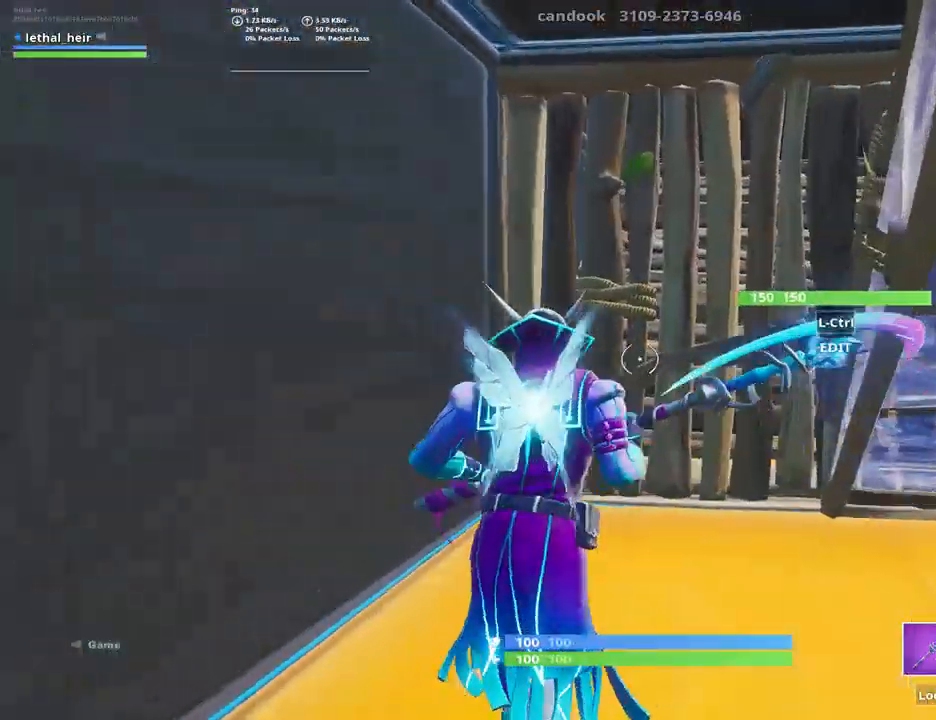
{"keys": ["v"], "events": [[150, "v", "down"], [300, "v", "up"], [400, "v", "down"], [450, "w", "up"]]}
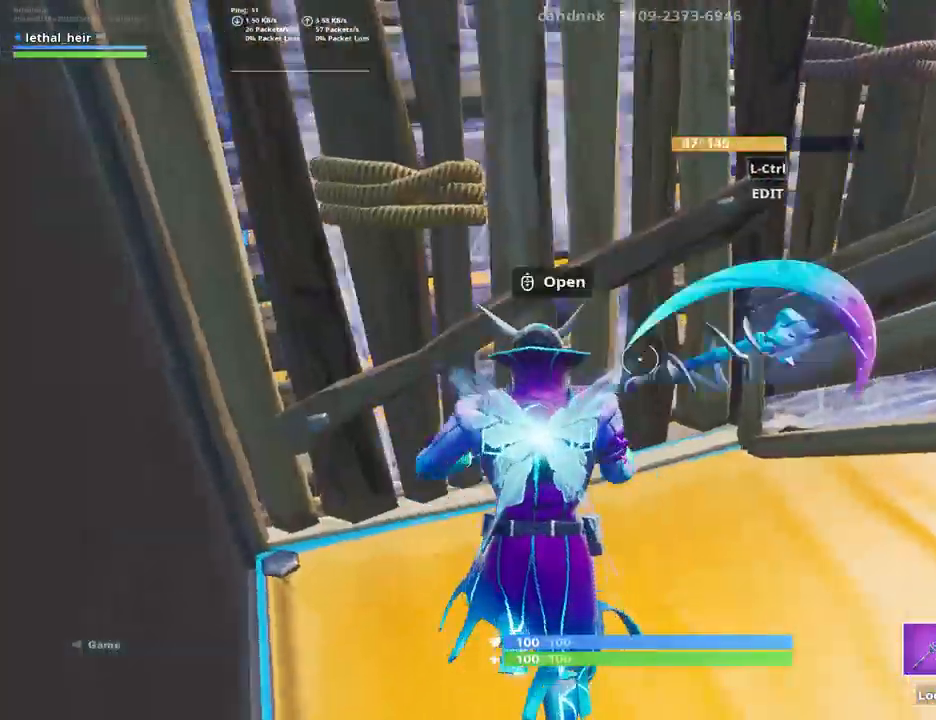
{"keys": [], "events": [[17, "v", "up"]]}
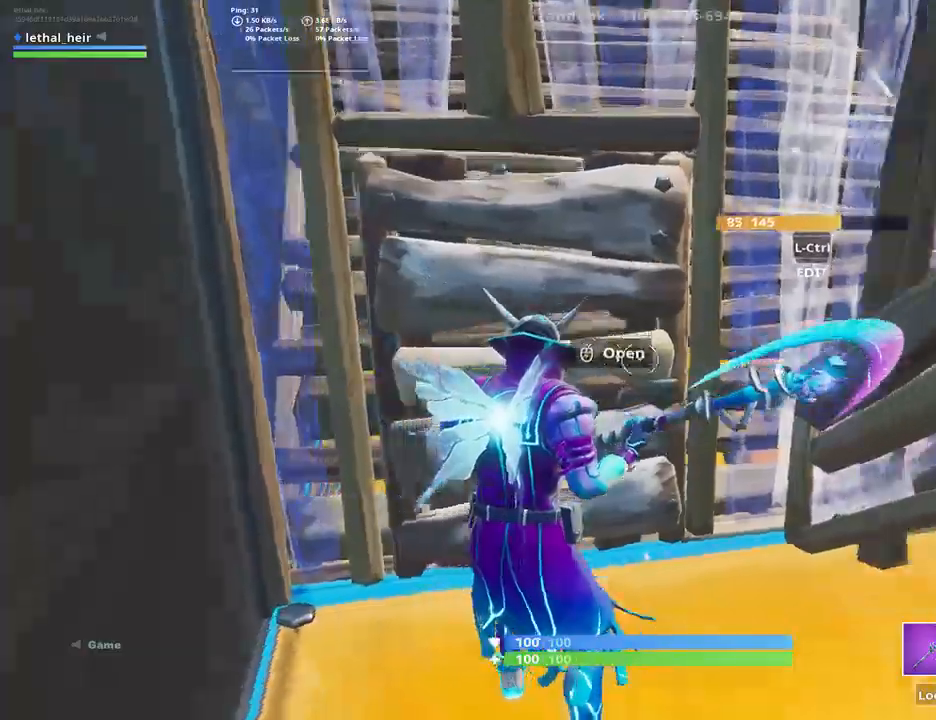
{"keys": ["a", "w"], "events": [[67, "v", "down"], [150, "v", "up"], [217, "v", "down"], [300, "w", "down"], [334, "v", "up"], [434, "a", "down"]]}
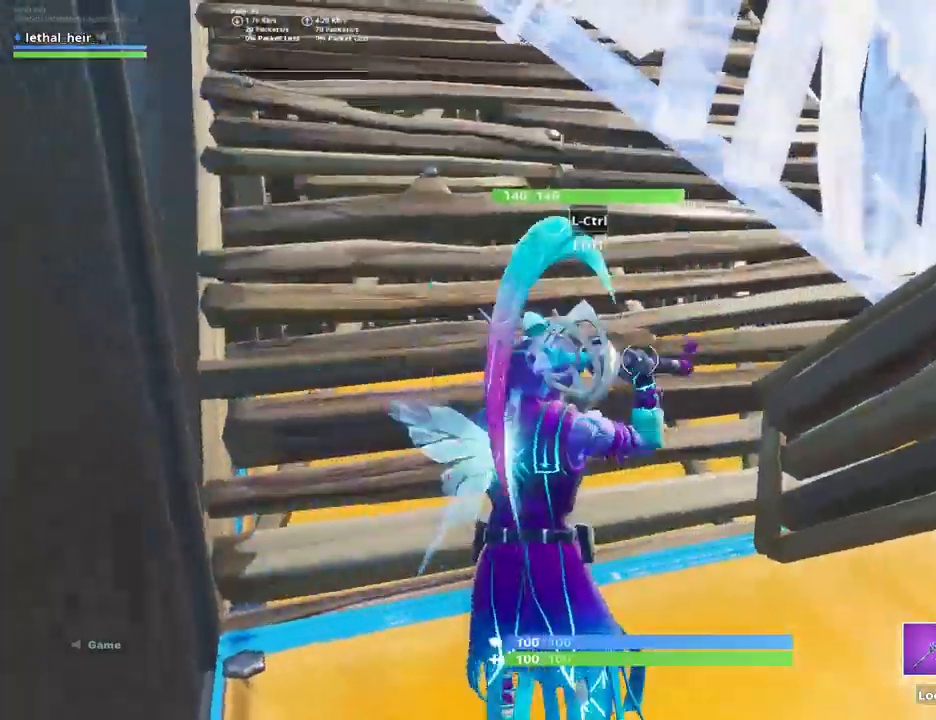
{"keys": ["v"], "events": [[250, "a", "up"], [250, "v", "down"], [250, "w", "up"], [317, "v", "up"], [500, "v", "down"]]}
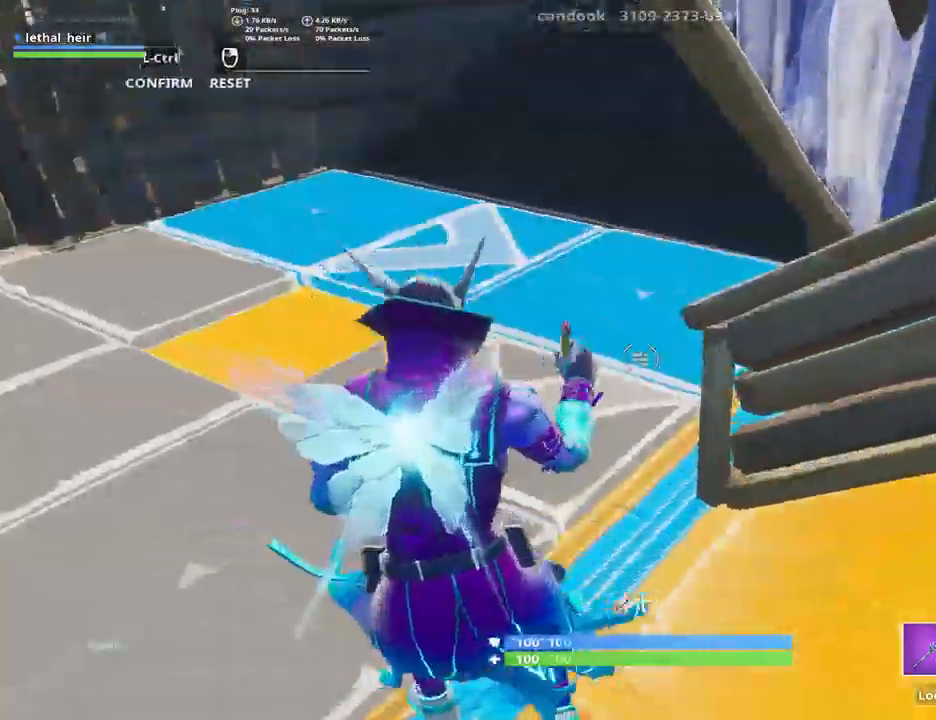
{"keys": ["w"], "events": [[100, "w", "down"], [134, "v", "up"]]}
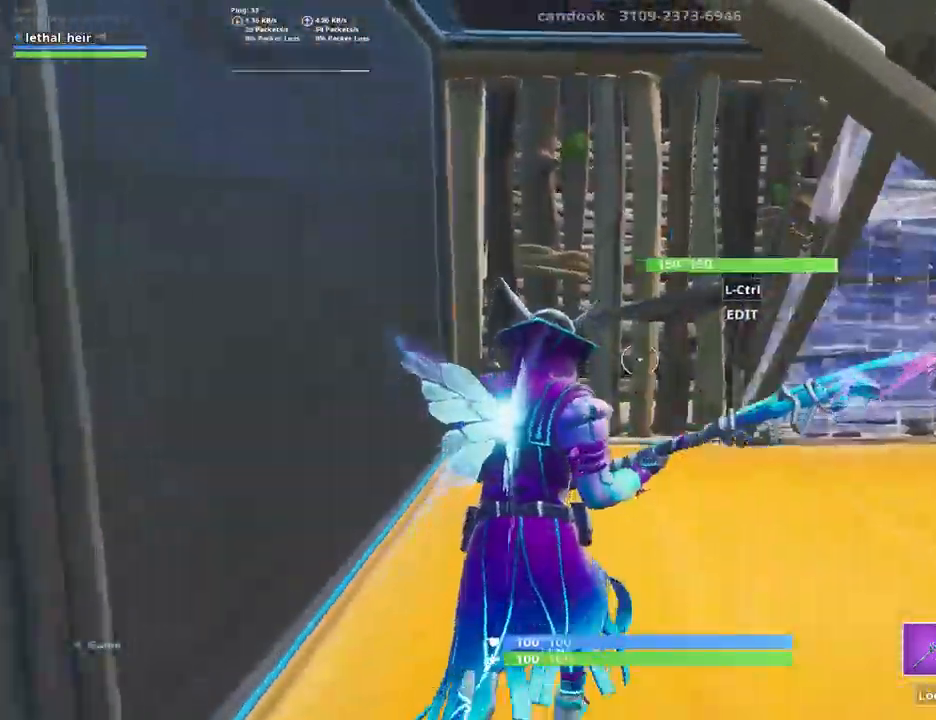
{"keys": ["w"], "events": [[300, "v", "down"], [400, "v", "up"]]}
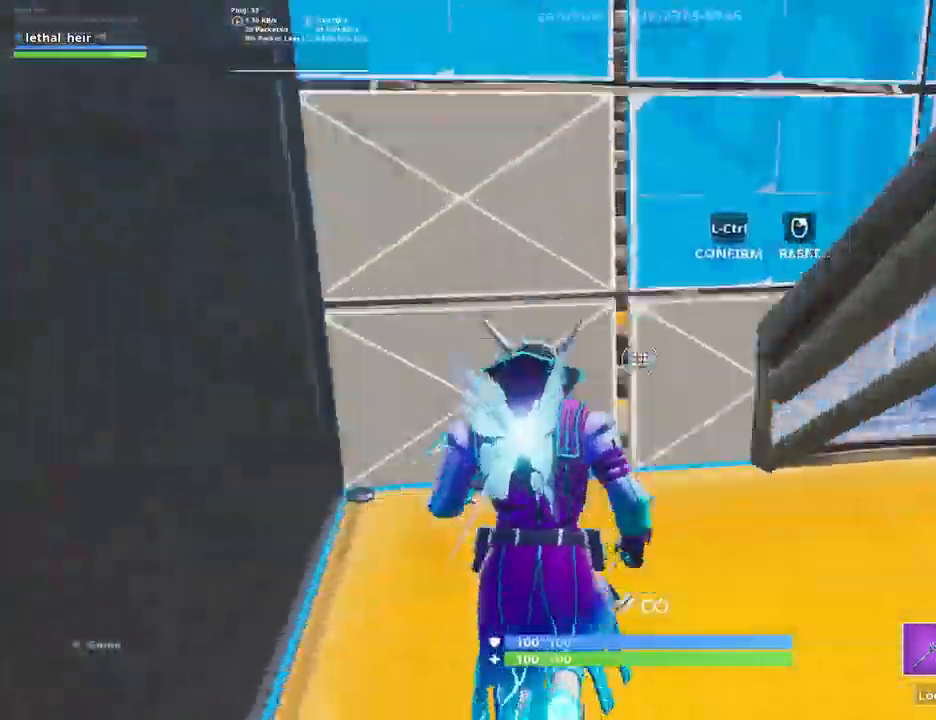
{"keys": ["a", "w"], "events": [[50, "v", "down"], [150, "v", "up"], [184, "a", "down"], [400, "v", "down"], [500, "v", "up"]]}
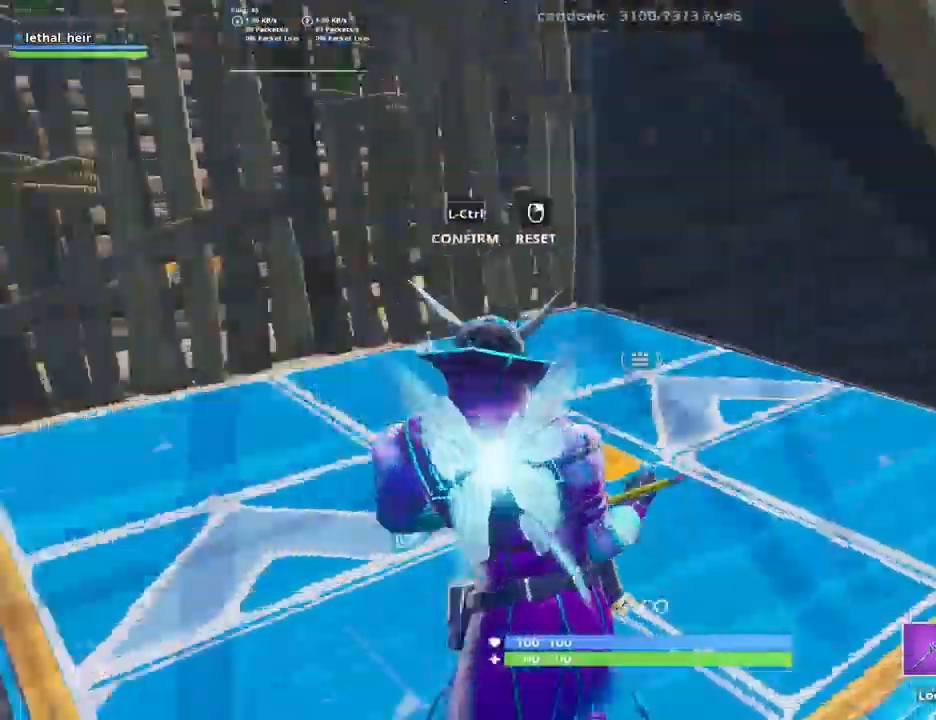
{"keys": [], "events": [[50, "a", "up"], [50, "v", "down"], [50, "w", "up"], [117, "v", "up"]]}
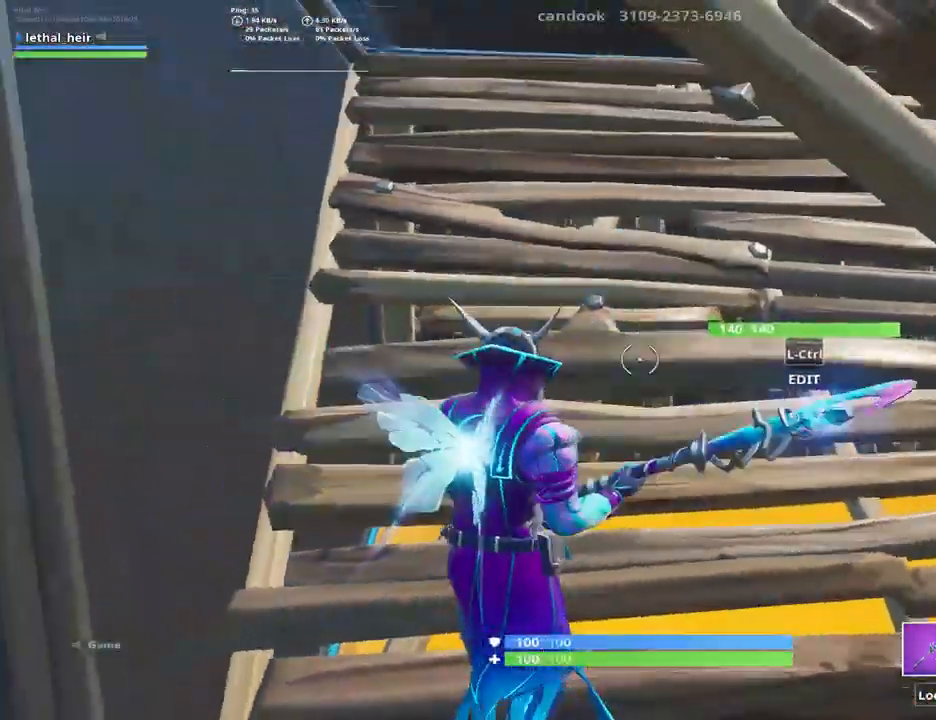
{"keys": [], "events": [[100, "v", "down"], [217, "v", "up"], [284, "v", "down"], [384, "v", "up"]]}
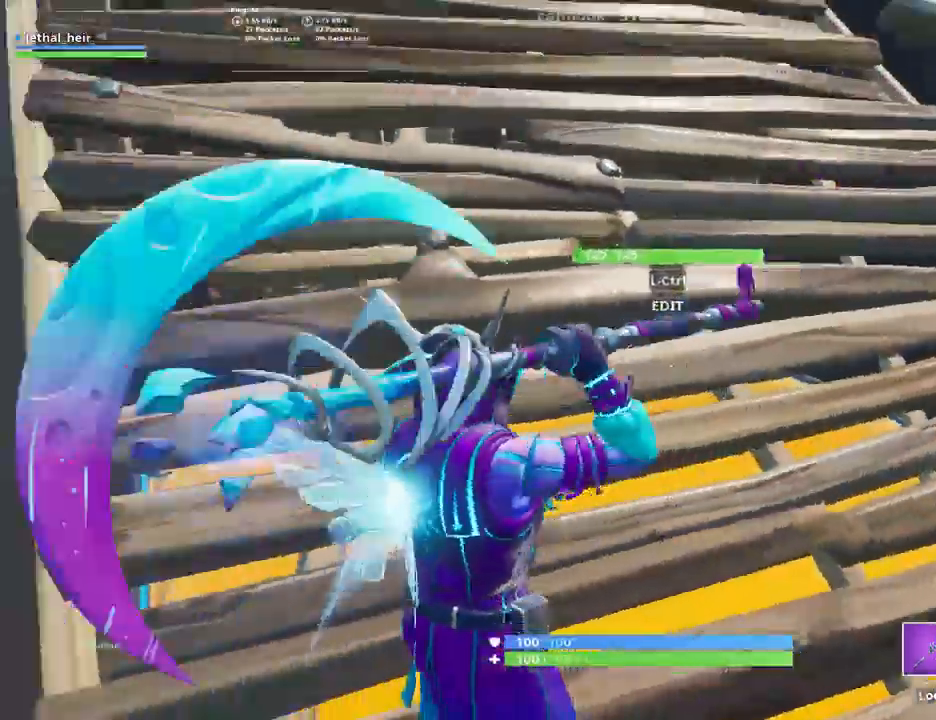
{"keys": [], "events": [[267, "v", "down"], [384, "v", "up"]]}
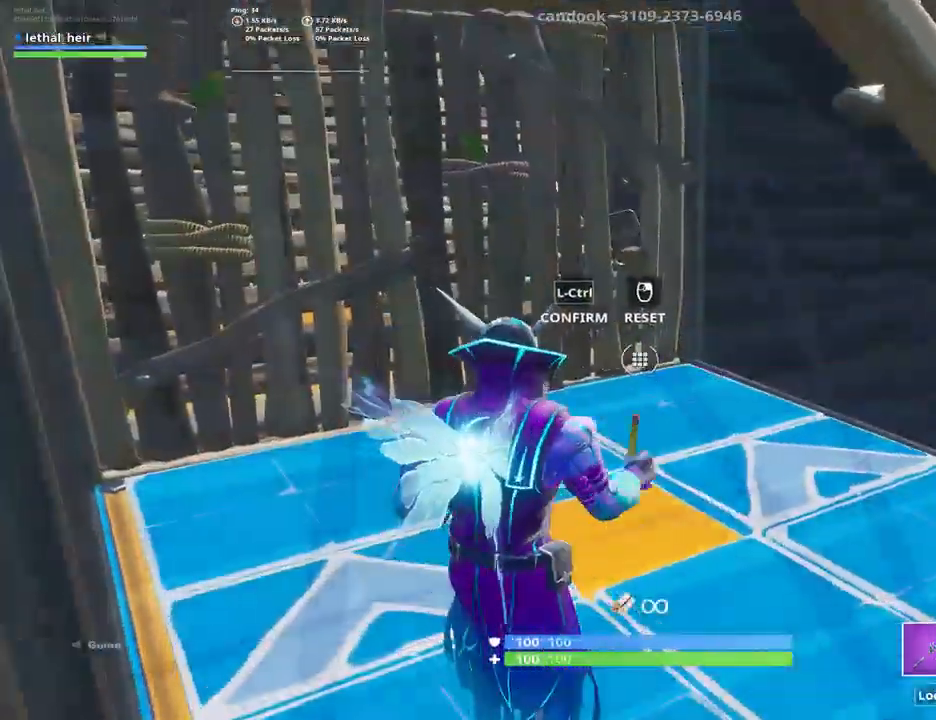
{"keys": ["v", "w"], "events": [[367, "v", "down"], [467, "w", "down"]]}
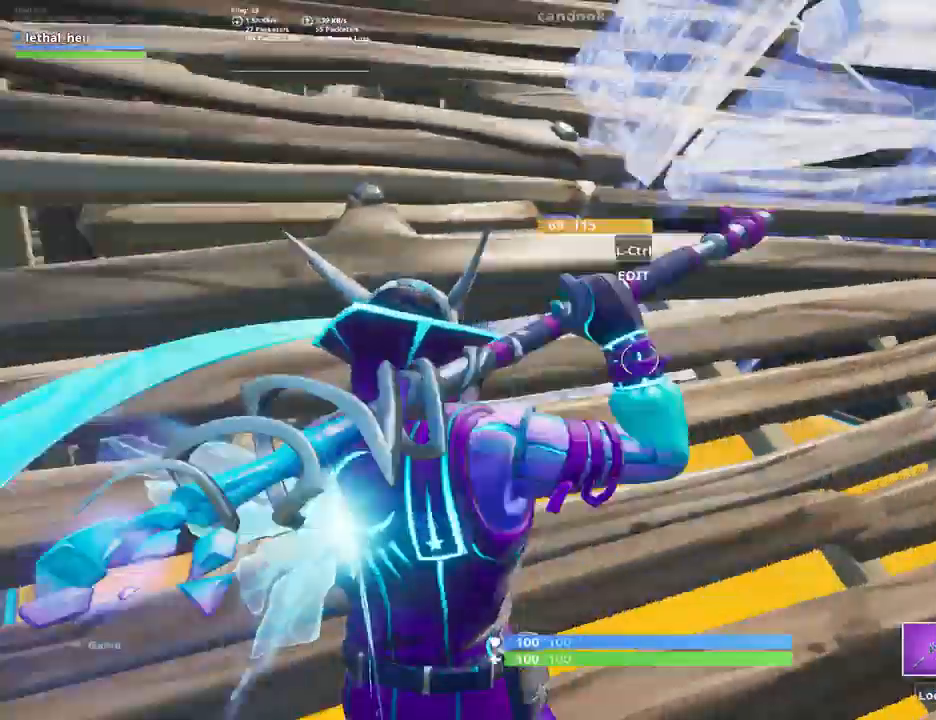
{"keys": ["w"], "events": [[17, "v", "up"]]}
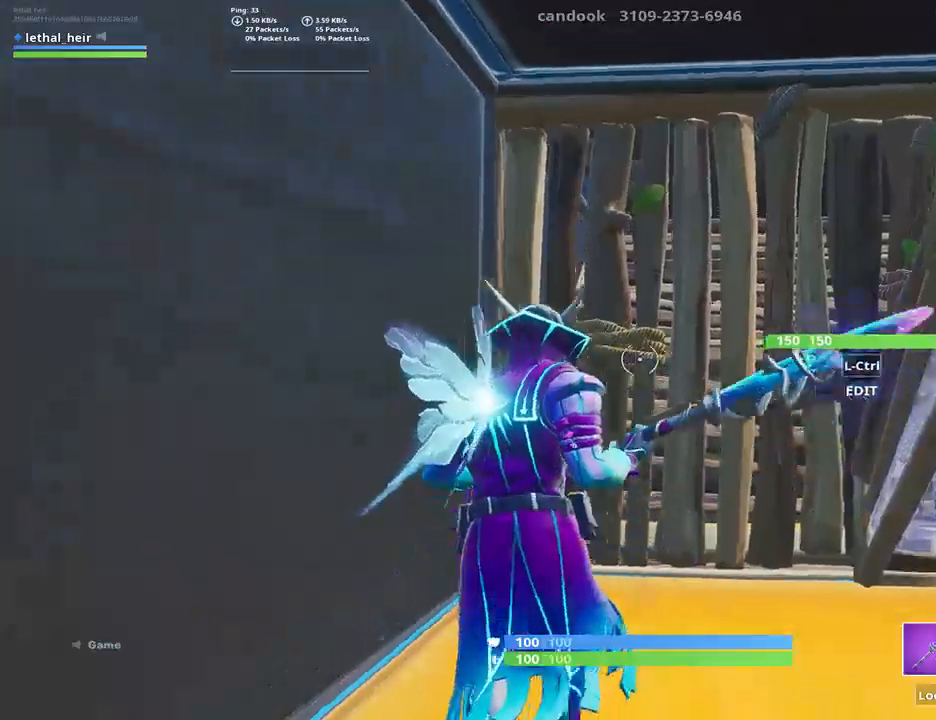
{"keys": ["w"], "events": [[100, "v", "down"], [200, "v", "up"], [317, "v", "down"], [417, "v", "up"]]}
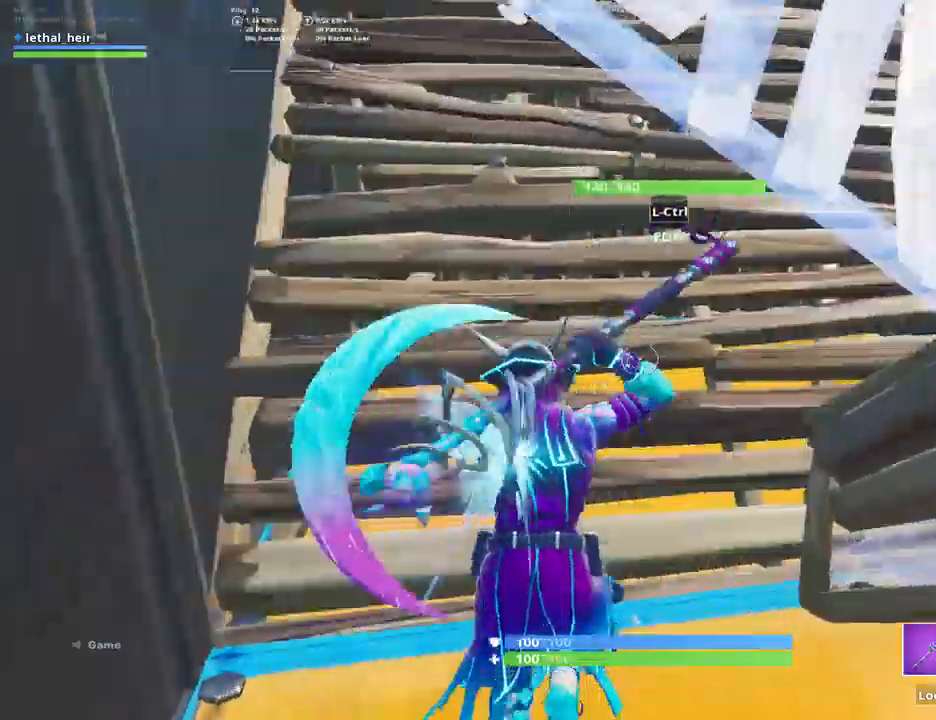
{"keys": [], "events": [[100, "a", "down"], [134, "v", "down"], [200, "w", "up"], [234, "v", "up"], [284, "v", "down"], [317, "a", "up"], [384, "v", "up"]]}